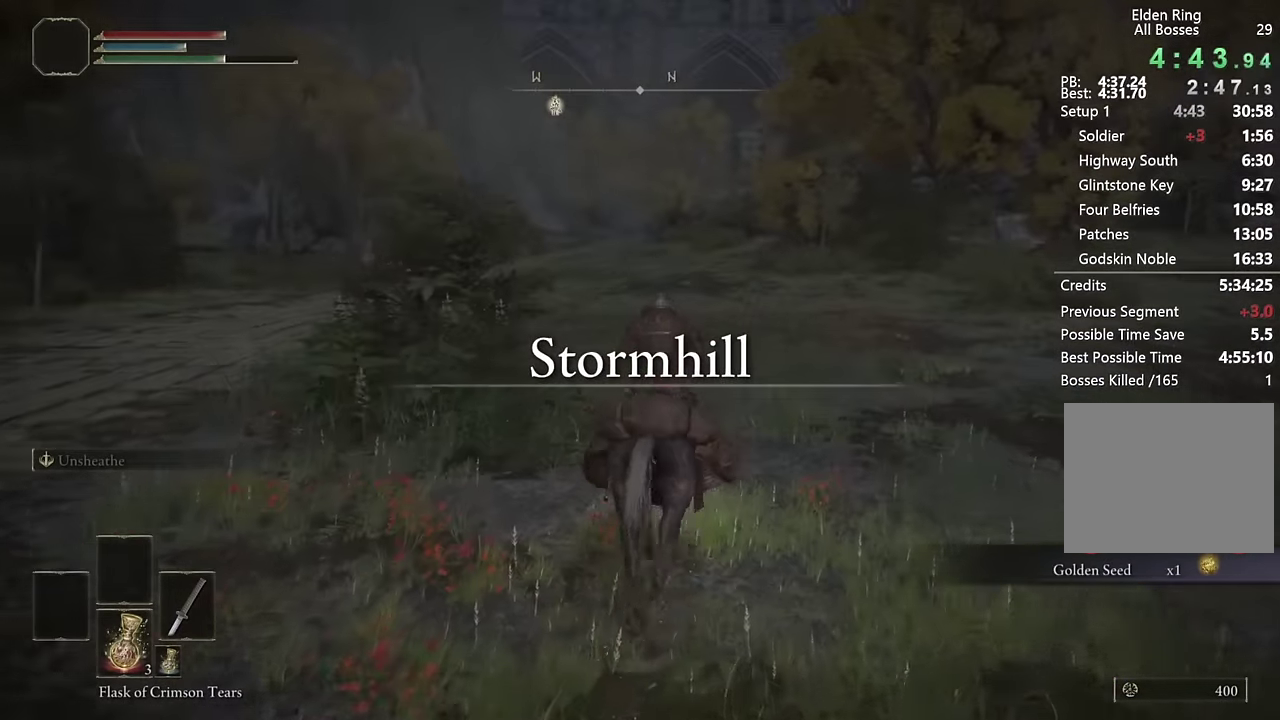
Gameplay with a controller (PlayStation layout); each line is a JSON object with the inputs held at the frame after it. "events" lists button and stick changes between this image and that frame as [ms after this image, input, new state], when the widget could be followed in between.
{"buttons": [], "left_stick": "up", "right_stick": "center", "events": [[100, "CIRCLE", "down"], [217, "CIRCLE", "up"], [284, "CIRCLE", "down"], [367, "CIRCLE", "up"]]}
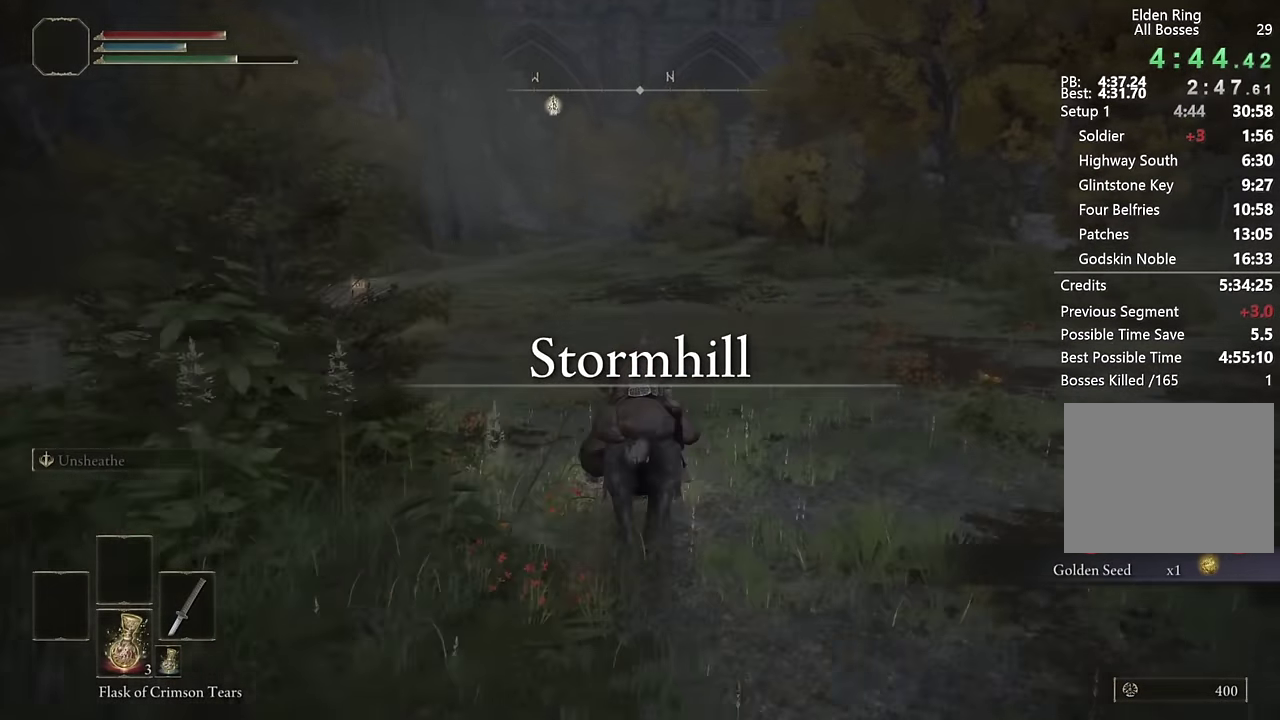
{"buttons": [], "left_stick": "up", "right_stick": "center", "events": []}
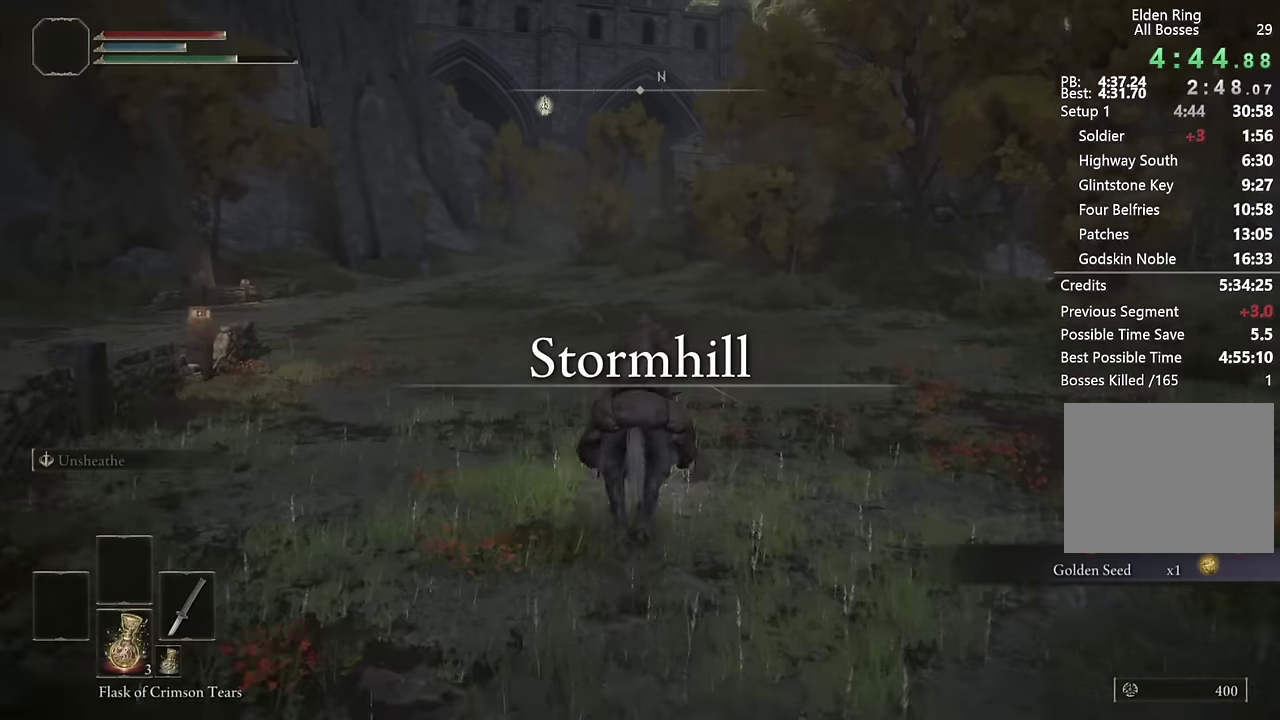
{"buttons": [], "left_stick": "up", "right_stick": "center", "events": [[183, "CIRCLE", "down"], [266, "CIRCLE", "up"], [350, "CIRCLE", "down"], [433, "CIRCLE", "up"]]}
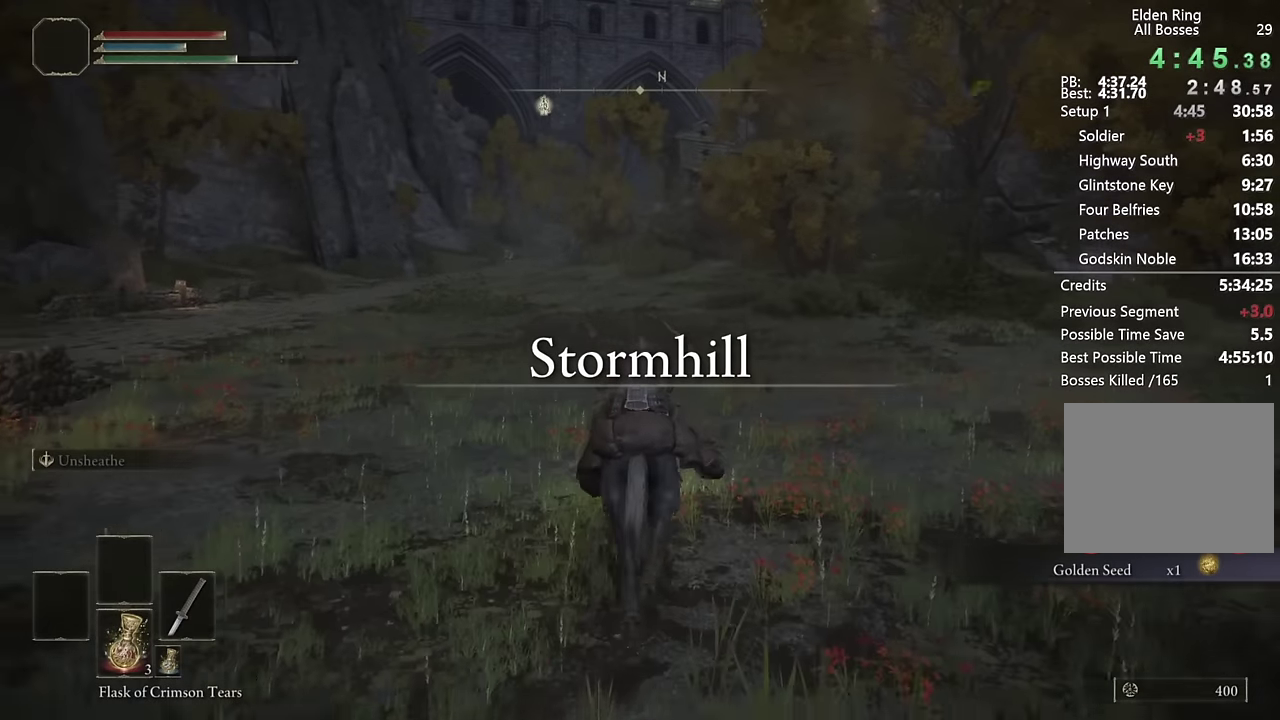
{"buttons": [], "left_stick": "up", "right_stick": "center", "events": []}
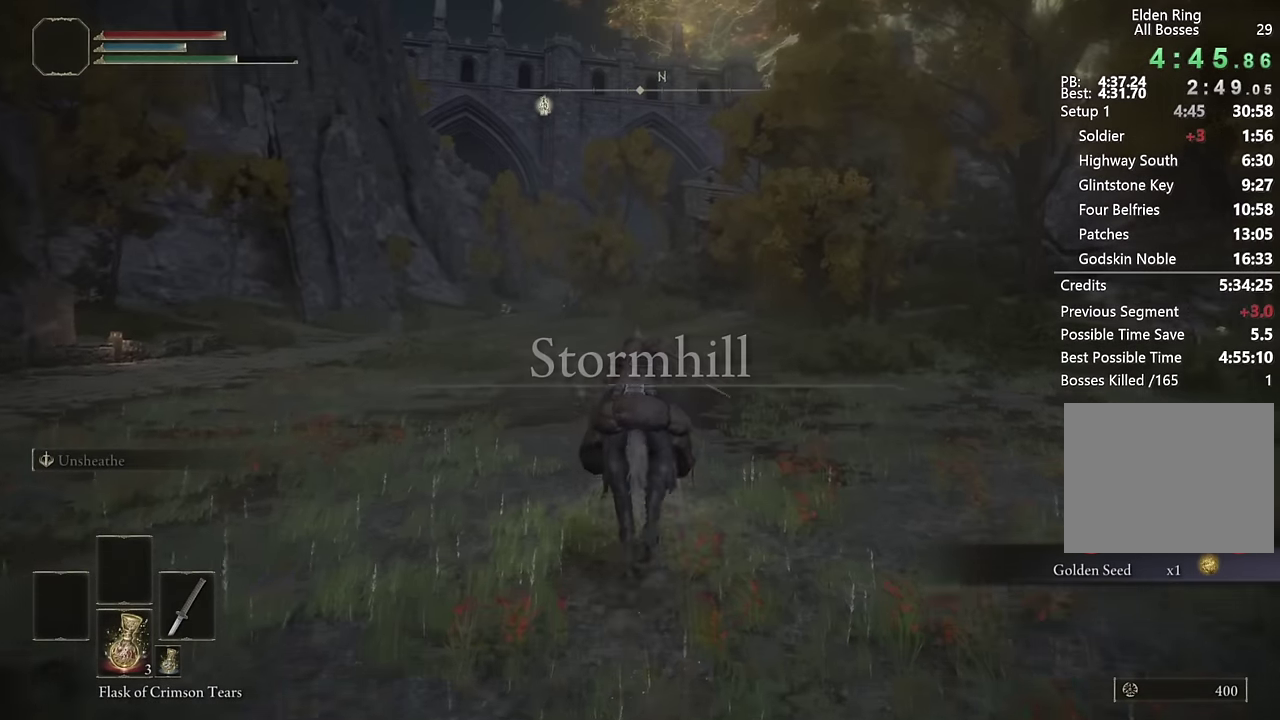
{"buttons": ["CIRCLE"], "left_stick": "up", "right_stick": "center", "events": [[133, "CIRCLE", "down"], [216, "CIRCLE", "up"], [316, "CIRCLE", "down"], [416, "CIRCLE", "up"], [483, "CIRCLE", "down"]]}
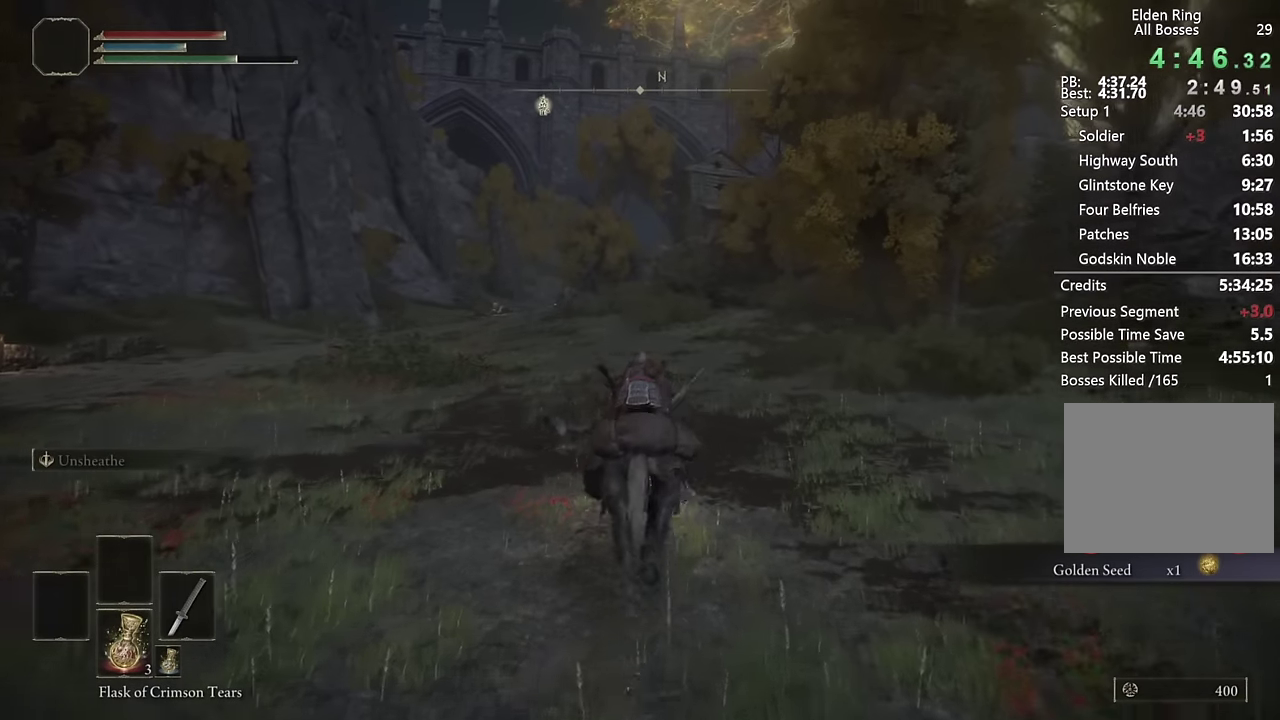
{"buttons": [], "left_stick": "up", "right_stick": "center", "events": [[83, "CIRCLE", "up"], [416, "CIRCLE", "down"], [500, "CIRCLE", "up"]]}
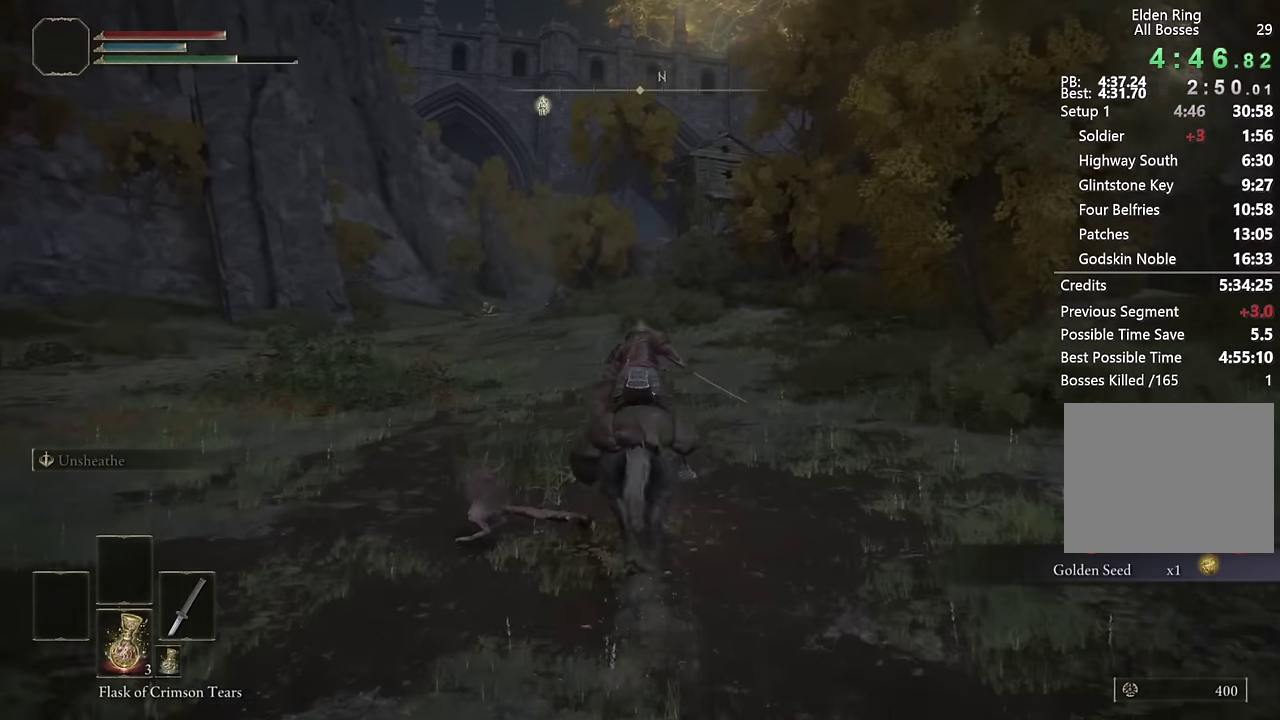
{"buttons": [], "left_stick": "up", "right_stick": "center", "events": [[100, "CIRCLE", "down"], [183, "CIRCLE", "up"]]}
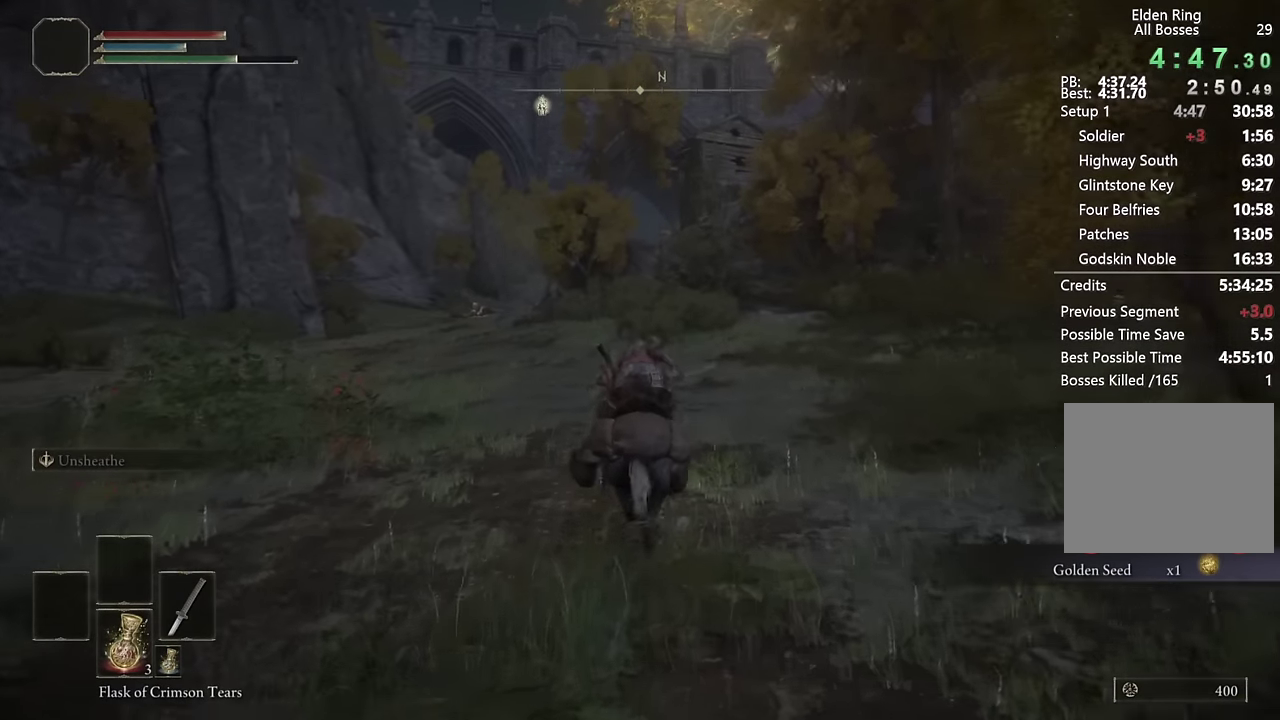
{"buttons": ["CIRCLE"], "left_stick": "up", "right_stick": "center", "events": [[33, "right_stick", "down"], [116, "right_stick", "center"], [300, "CIRCLE", "down"], [366, "CIRCLE", "up"], [466, "CIRCLE", "down"]]}
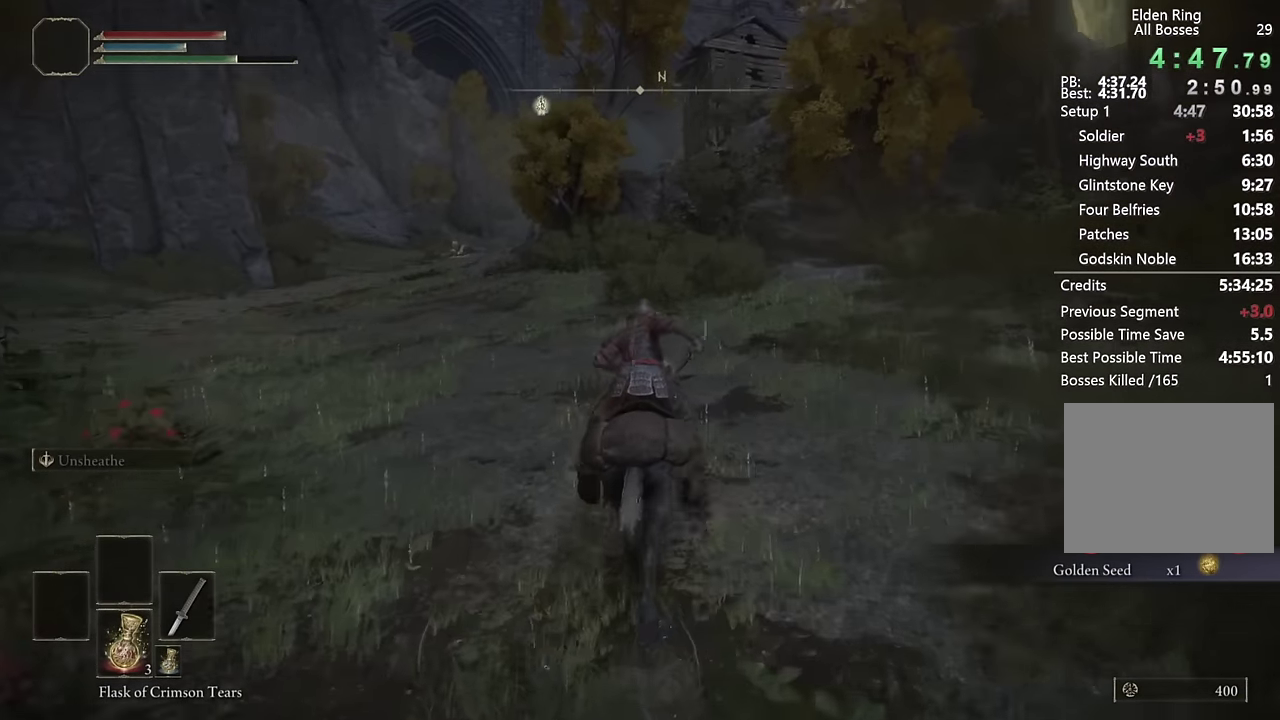
{"buttons": [], "left_stick": "up", "right_stick": "center", "events": [[50, "CIRCLE", "up"], [283, "left_stick", "up-right"], [483, "left_stick", "up"]]}
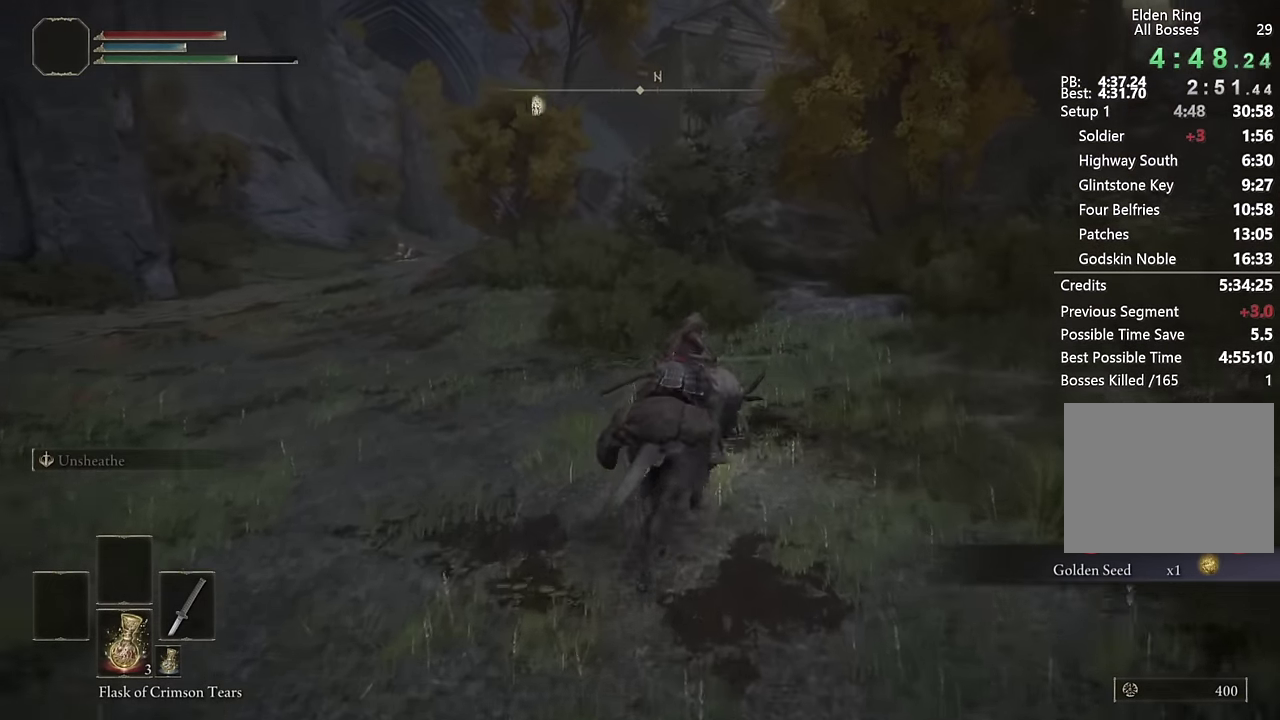
{"buttons": [], "left_stick": "up", "right_stick": "center", "events": [[100, "CIRCLE", "down"], [183, "CIRCLE", "up"], [266, "CIRCLE", "down"], [350, "CIRCLE", "up"]]}
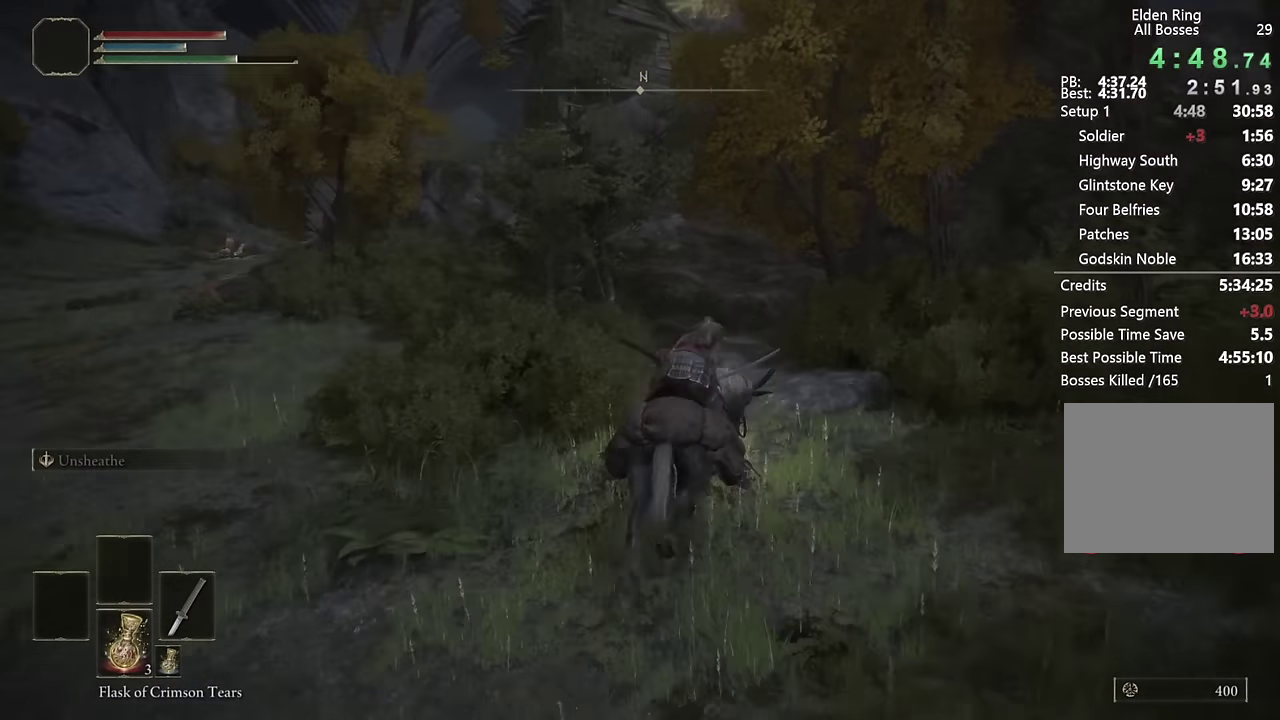
{"buttons": ["CIRCLE"], "left_stick": "up", "right_stick": "center", "events": [[16, "right_stick", "down-left"], [133, "right_stick", "center"], [400, "CIRCLE", "down"]]}
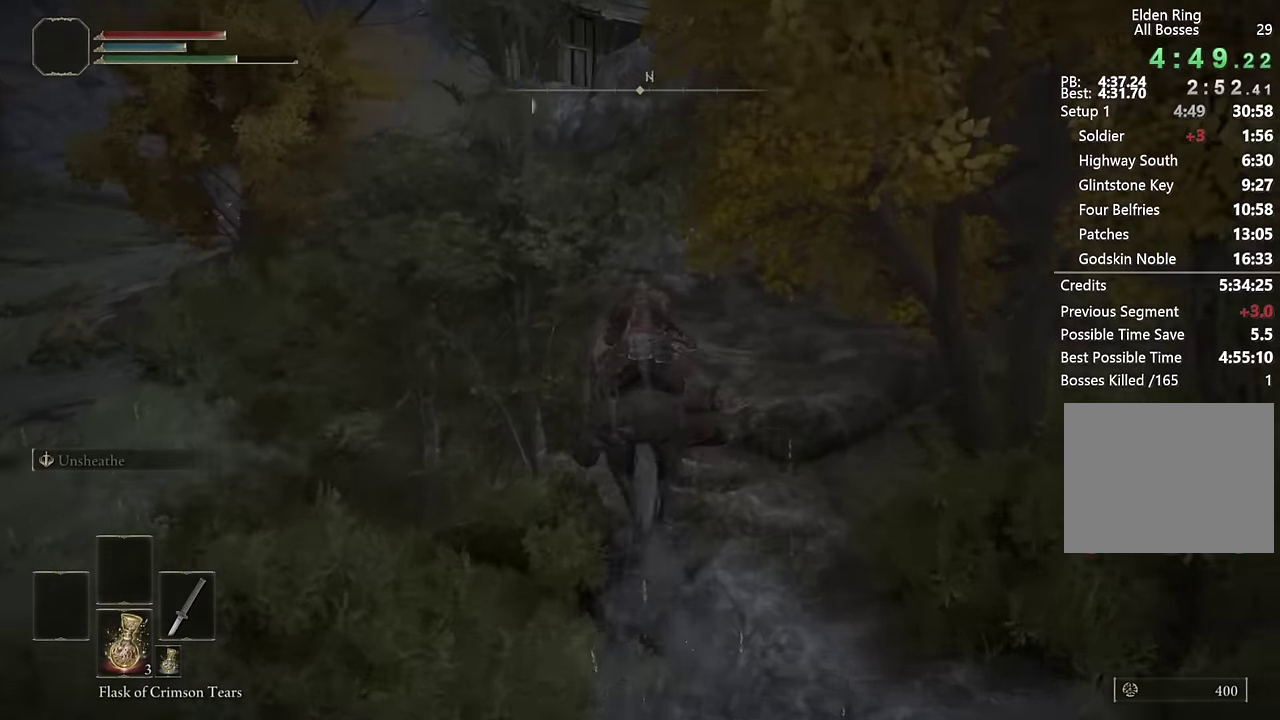
{"buttons": ["CROSS"], "left_stick": "up-left", "right_stick": "center", "events": [[16, "CIRCLE", "up"], [133, "right_stick", "down-left"], [250, "right_stick", "center"], [333, "left_stick", "up-left"], [466, "CROSS", "down"]]}
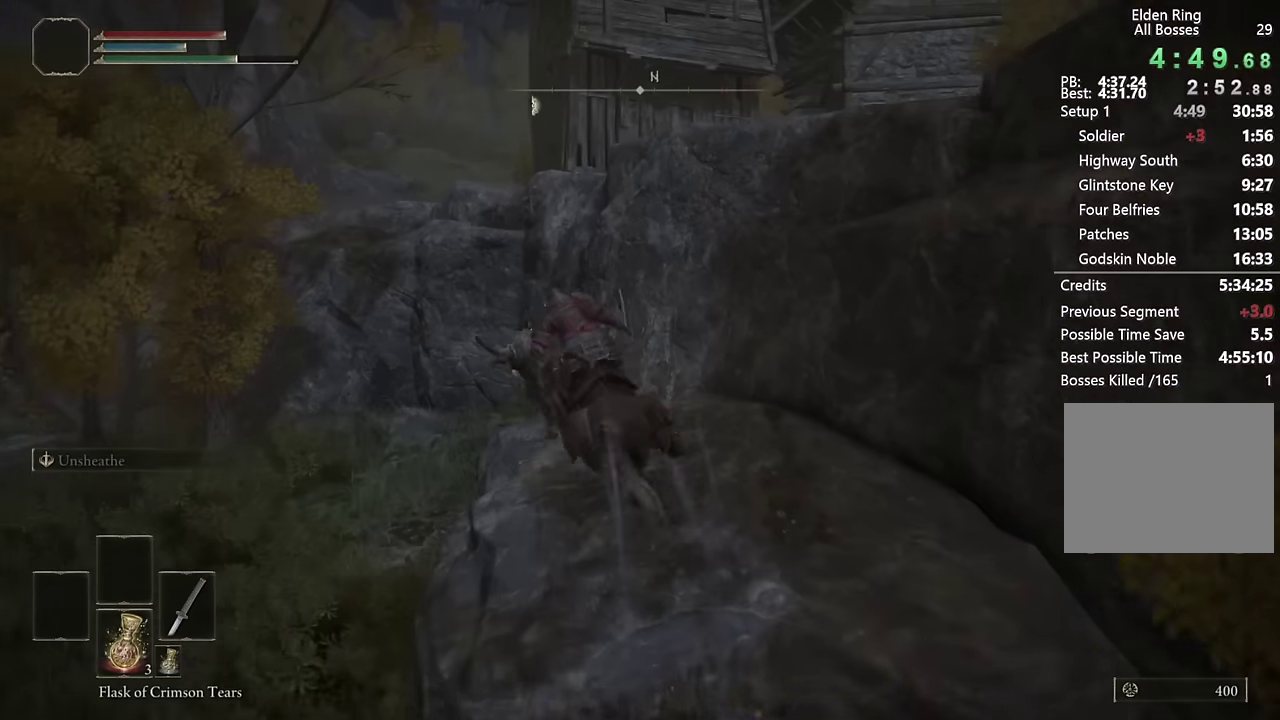
{"buttons": [], "left_stick": "up-left", "right_stick": "center", "events": [[133, "CROSS", "up"], [383, "CROSS", "down"], [483, "CROSS", "up"]]}
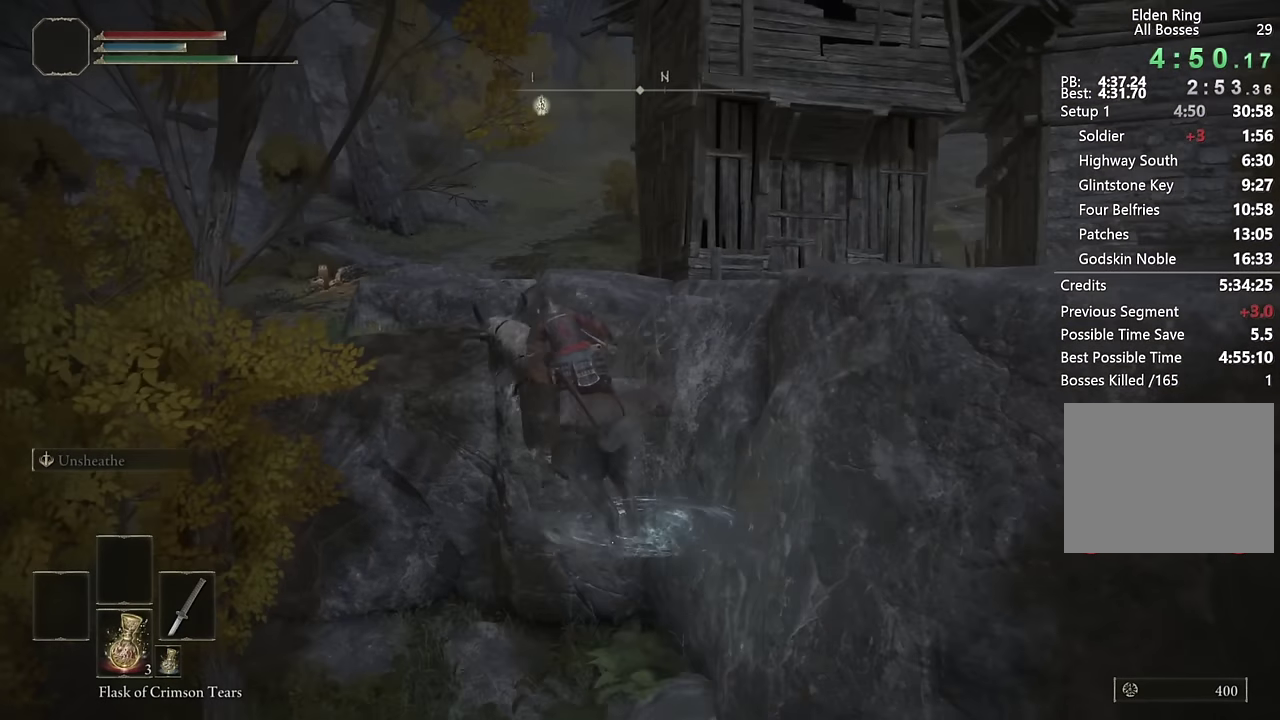
{"buttons": [], "left_stick": "up-left", "right_stick": "down-right", "events": [[133, "right_stick", "down-right"], [266, "right_stick", "center"], [350, "right_stick", "down-right"]]}
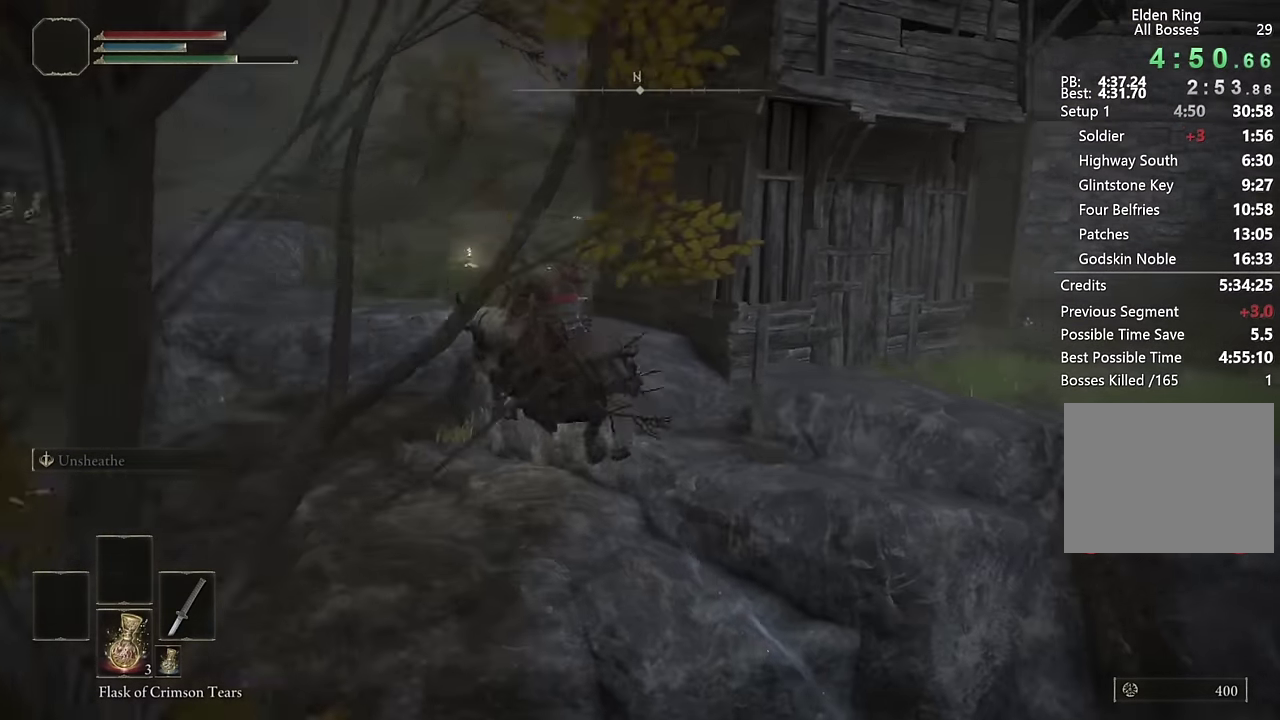
{"buttons": [], "left_stick": "up-left", "right_stick": "down-right", "events": [[66, "right_stick", "center"], [166, "CROSS", "down"], [250, "CROSS", "up"], [400, "right_stick", "down-right"]]}
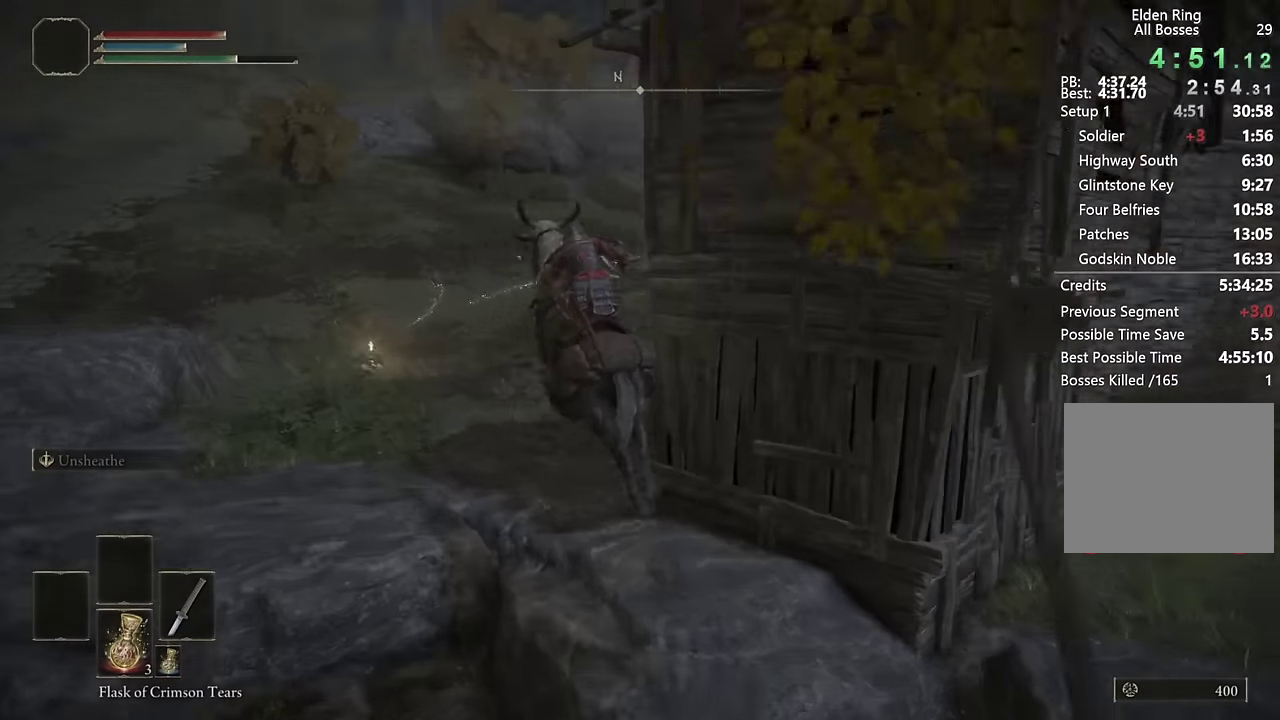
{"buttons": [], "left_stick": "up-right", "right_stick": "center"}
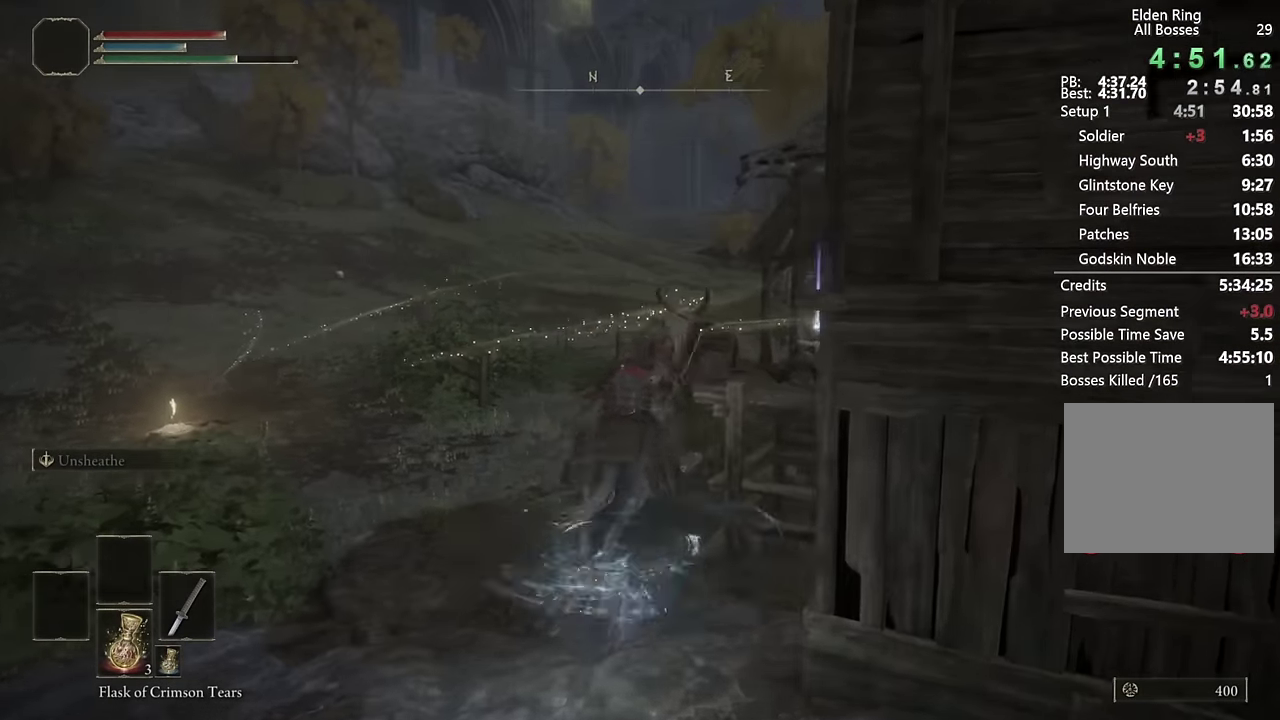
{"buttons": [], "left_stick": "center", "right_stick": "center"}
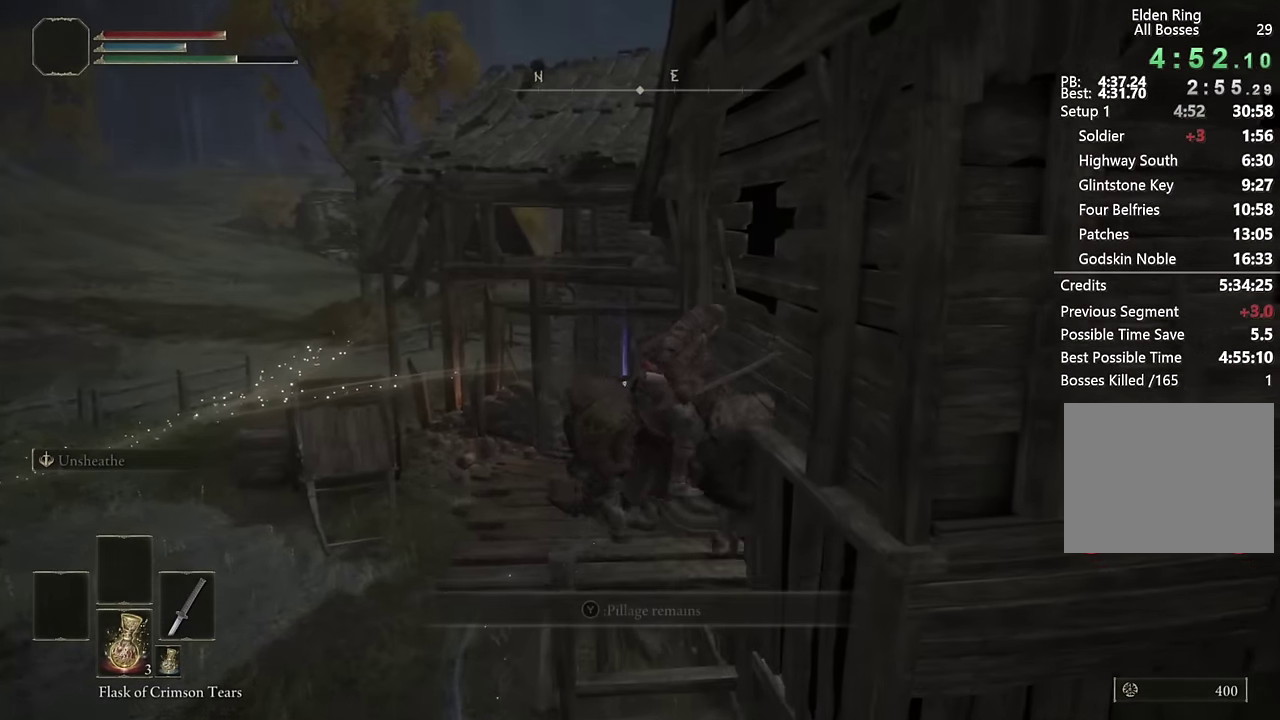
{"buttons": ["TRIANGLE"], "left_stick": "up-left", "right_stick": "center", "events": [[83, "TRIANGLE", "down"], [166, "TRIANGLE", "up"], [250, "left_stick", "up"], [266, "TRIANGLE", "down"], [300, "left_stick", "up-left"], [350, "TRIANGLE", "up"], [383, "left_stick", "down-right"], [433, "TRIANGLE", "down"], [433, "left_stick", "up-left"]]}
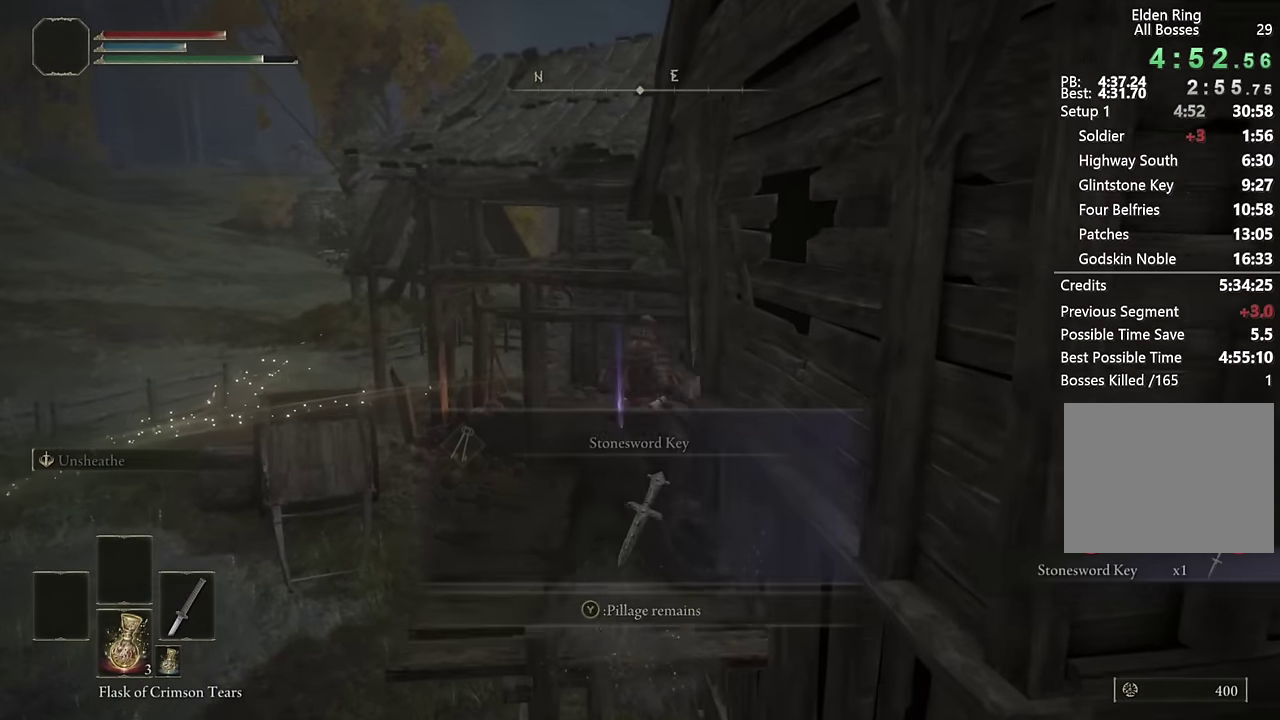
{"buttons": [], "left_stick": "left", "right_stick": "down-left", "events": [[33, "TRIANGLE", "up"], [50, "left_stick", "left"], [100, "TRIANGLE", "down"], [183, "TRIANGLE", "up"], [250, "TRIANGLE", "down"], [333, "TRIANGLE", "up"], [433, "right_stick", "down-left"]]}
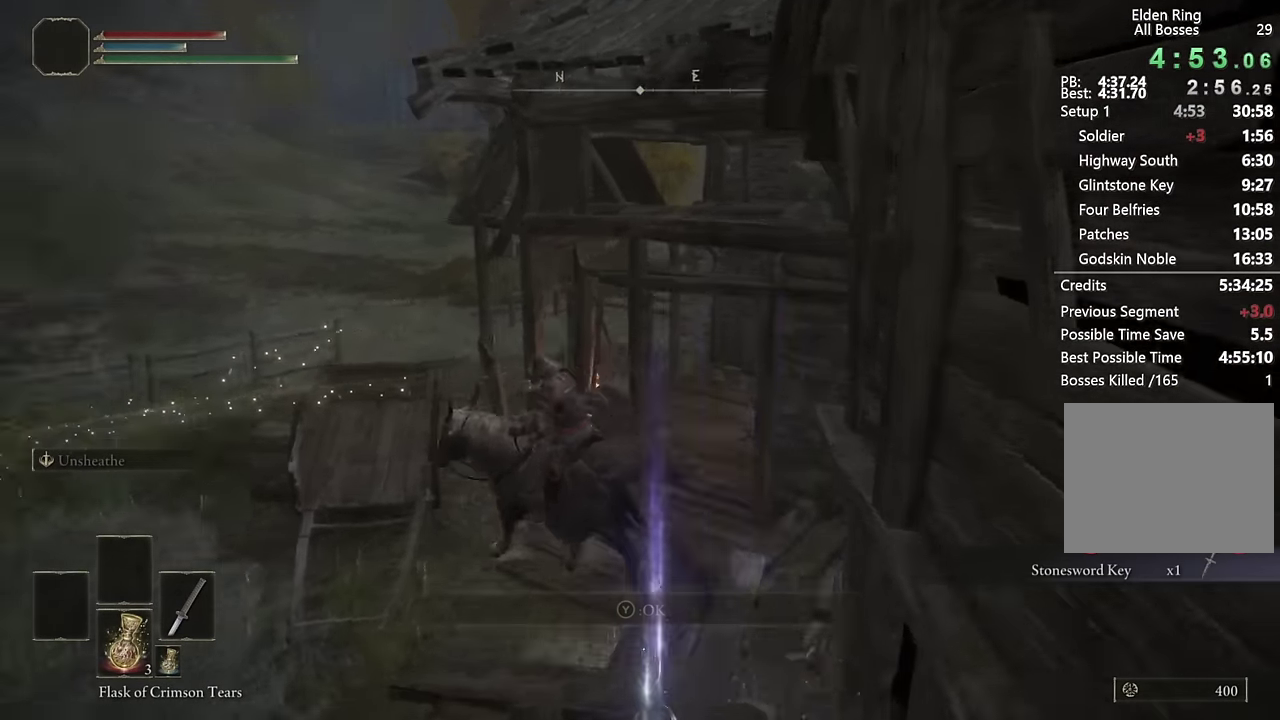
{"buttons": ["CIRCLE"], "left_stick": "up-left", "right_stick": "center"}
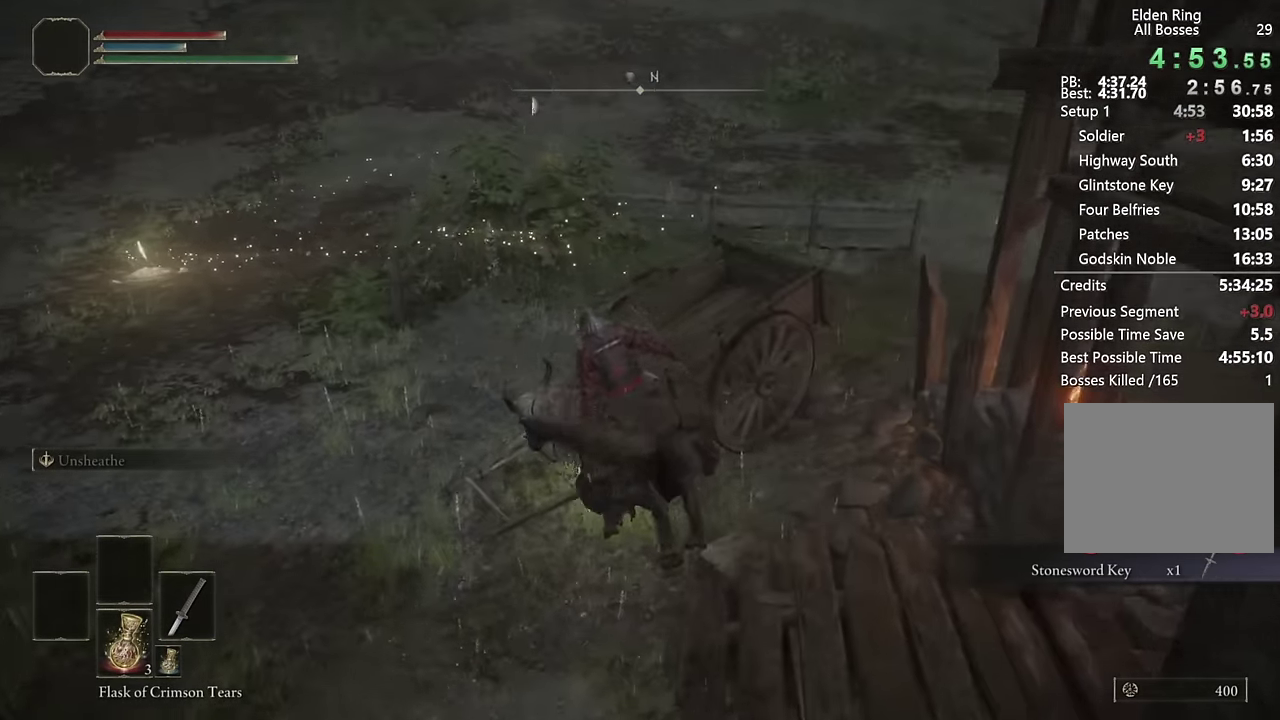
{"buttons": ["L3"], "left_stick": "up-left", "right_stick": "center"}
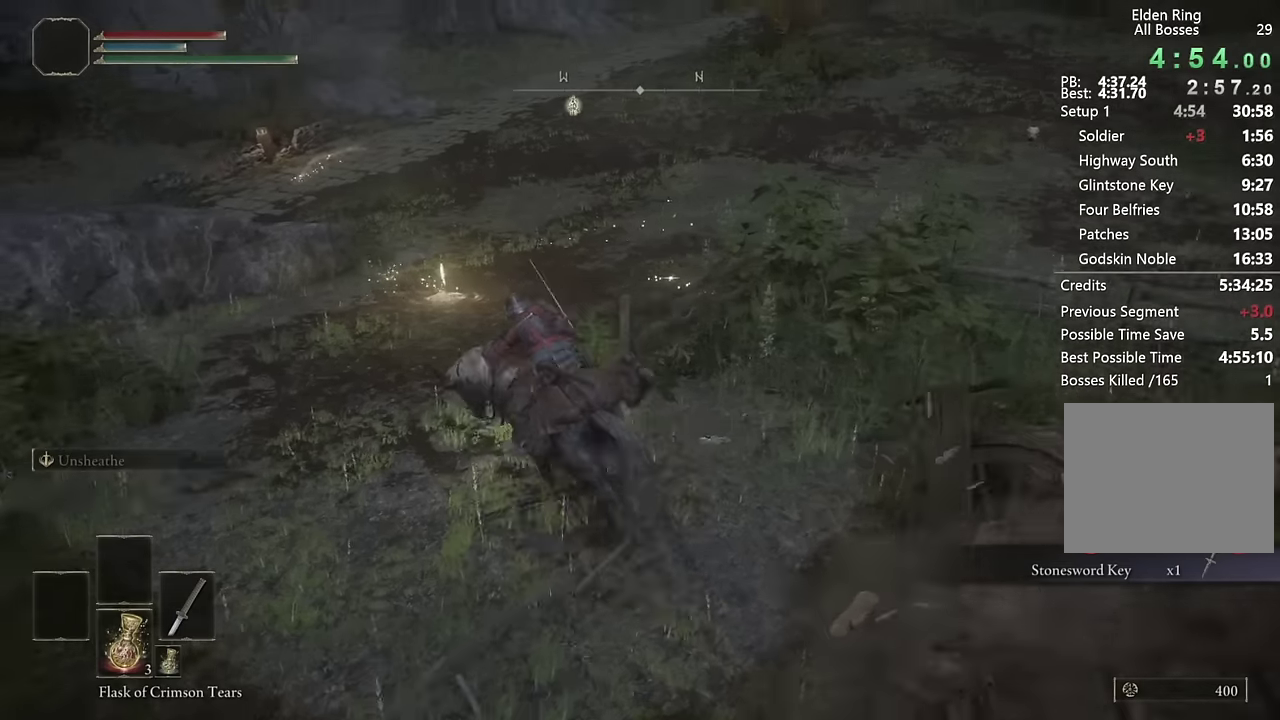
{"buttons": [], "left_stick": "up-left", "right_stick": "center"}
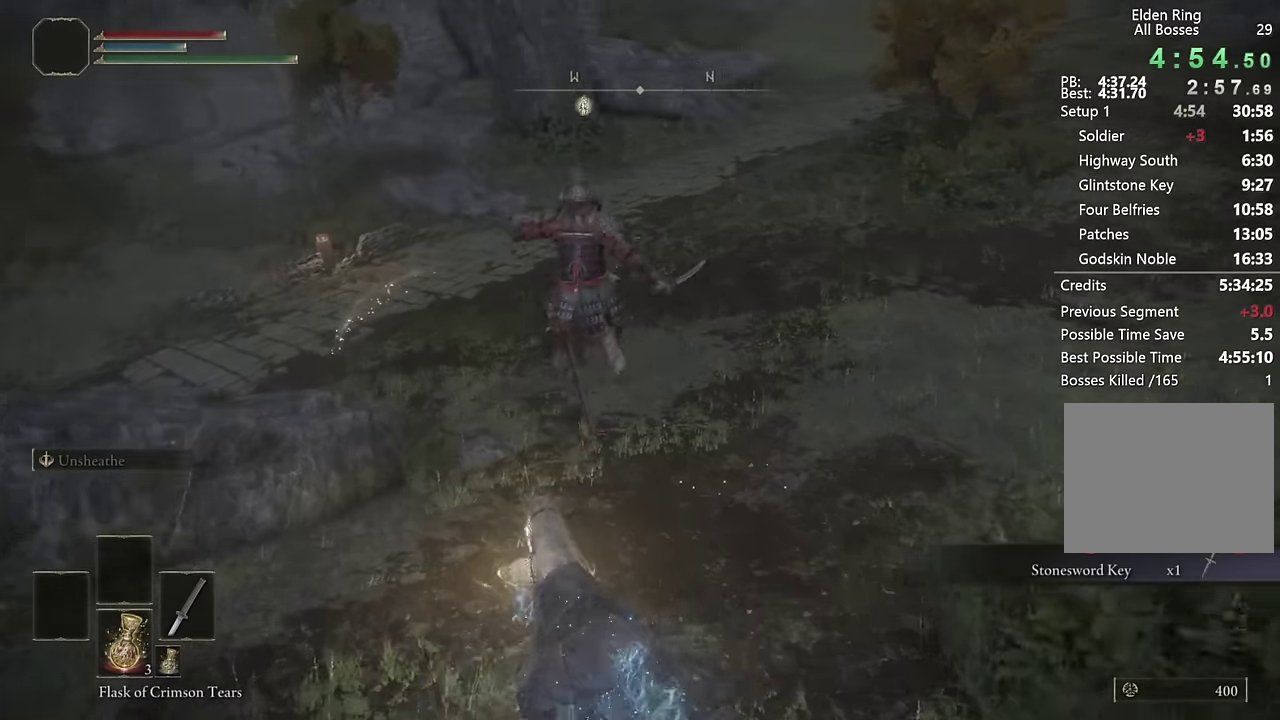
{"buttons": [], "left_stick": "center", "right_stick": "center", "events": [[100, "left_stick", "up"], [183, "left_stick", "up-left"], [367, "TRIANGLE", "down"], [433, "TRIANGLE", "up"], [433, "left_stick", "center"]]}
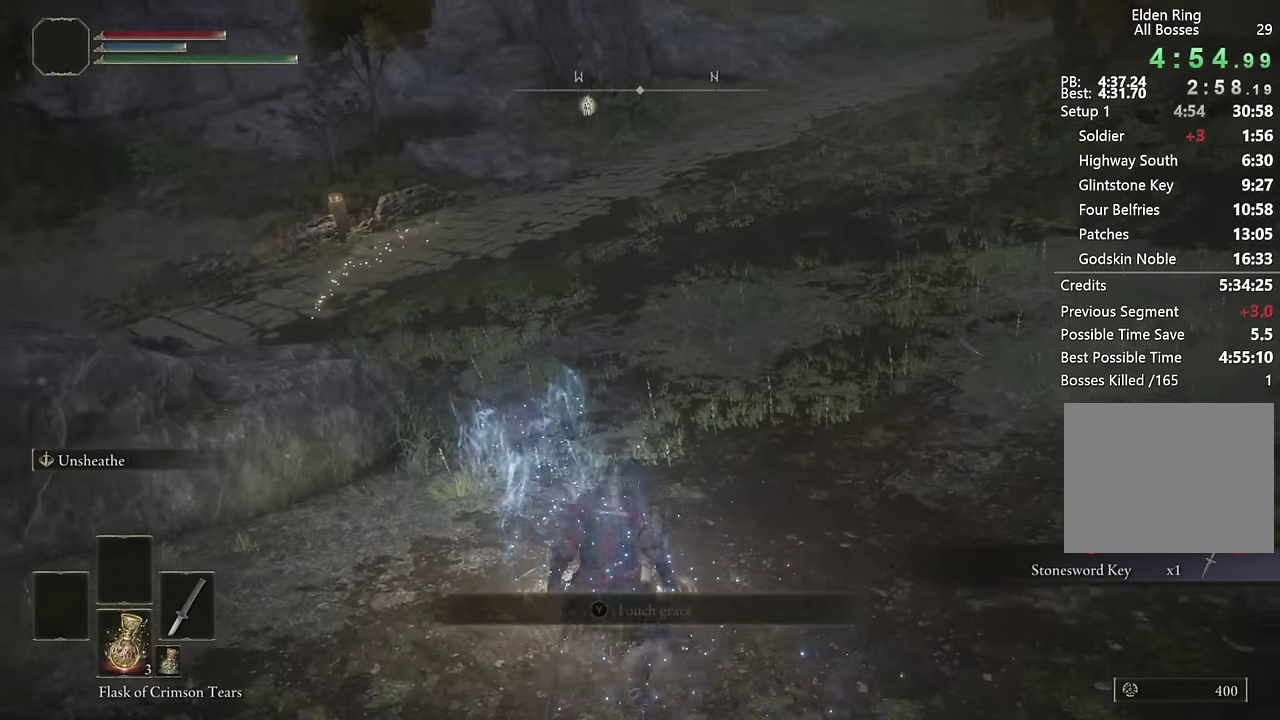
{"buttons": [], "left_stick": "center", "right_stick": "center", "events": [[17, "TRIANGLE", "down"], [100, "TRIANGLE", "up"], [167, "TRIANGLE", "down"], [267, "TRIANGLE", "up"]]}
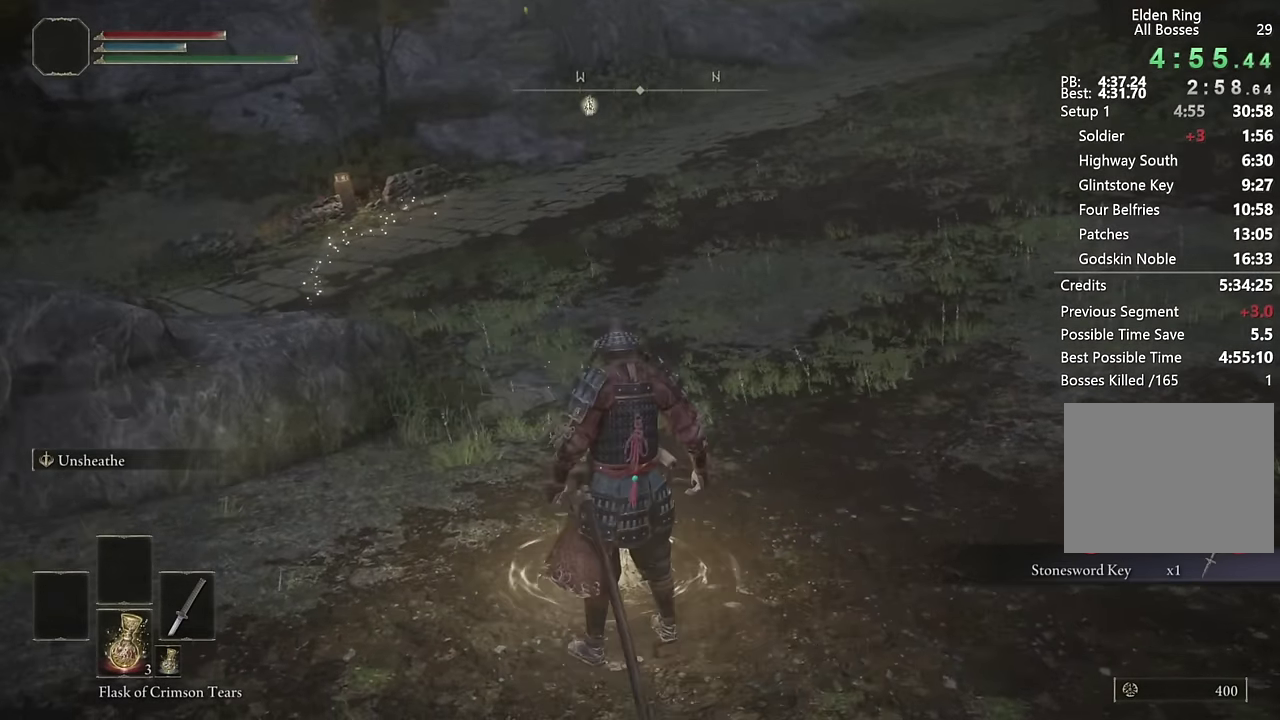
{"buttons": [], "left_stick": "center", "right_stick": "center", "events": []}
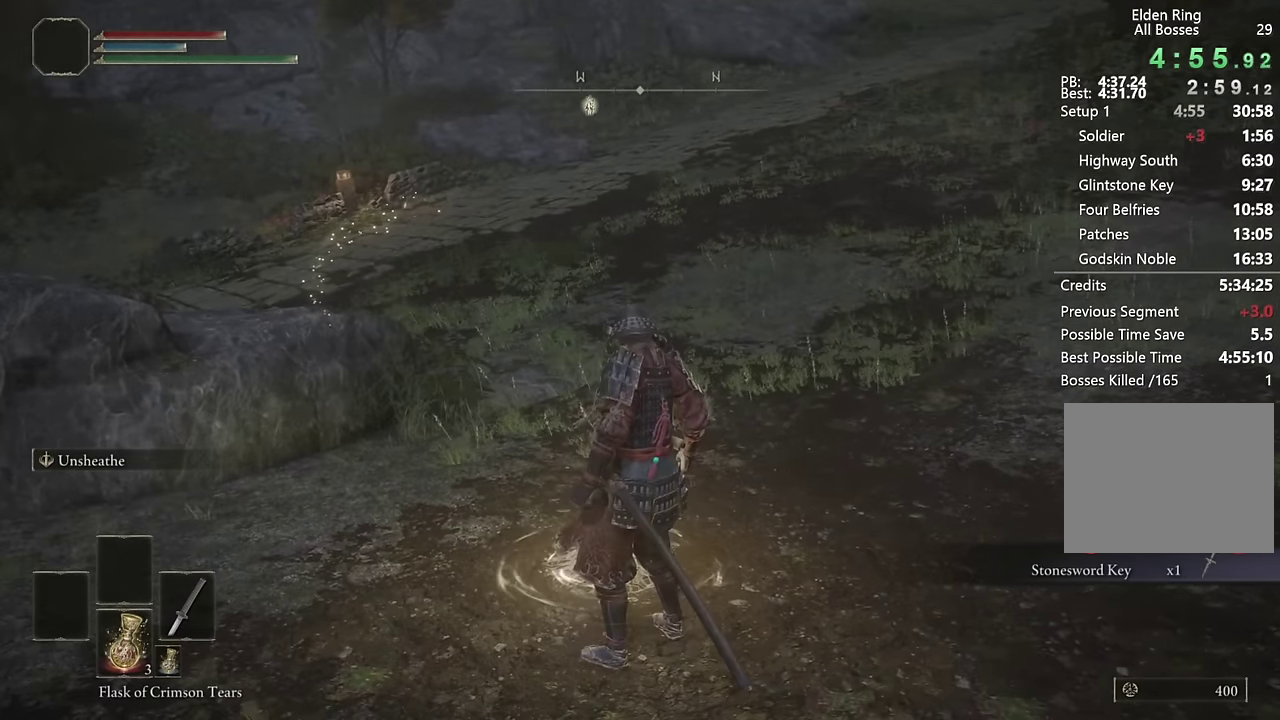
{"buttons": [], "left_stick": "center", "right_stick": "center", "events": []}
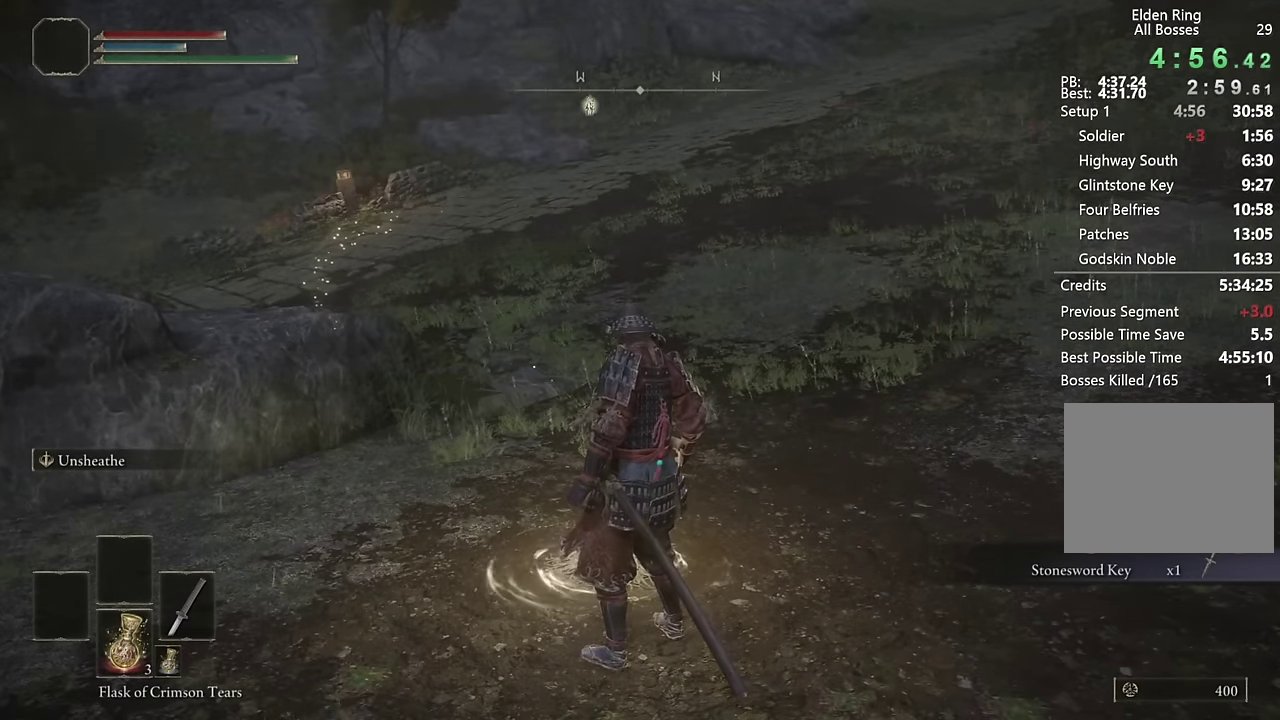
{"buttons": [], "left_stick": "center", "right_stick": "center", "events": []}
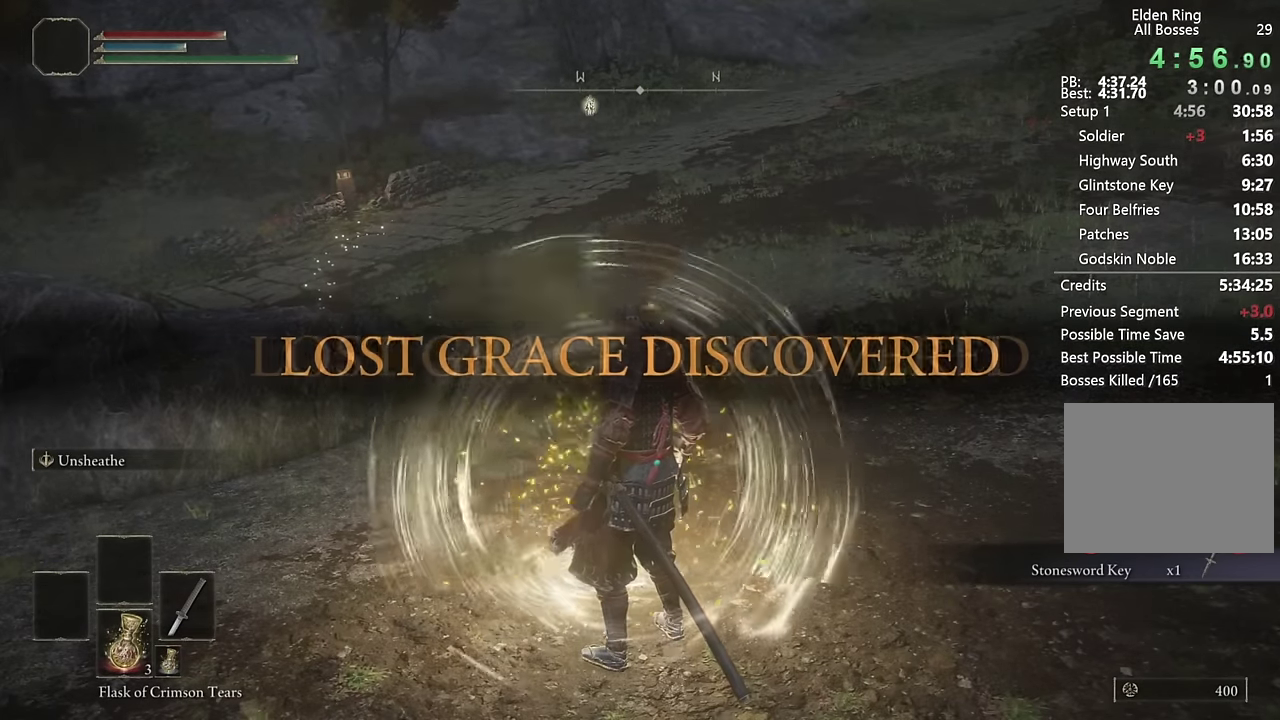
{"buttons": [], "left_stick": "center", "right_stick": "center", "events": [[317, "right_stick", "right"], [383, "right_stick", "center"]]}
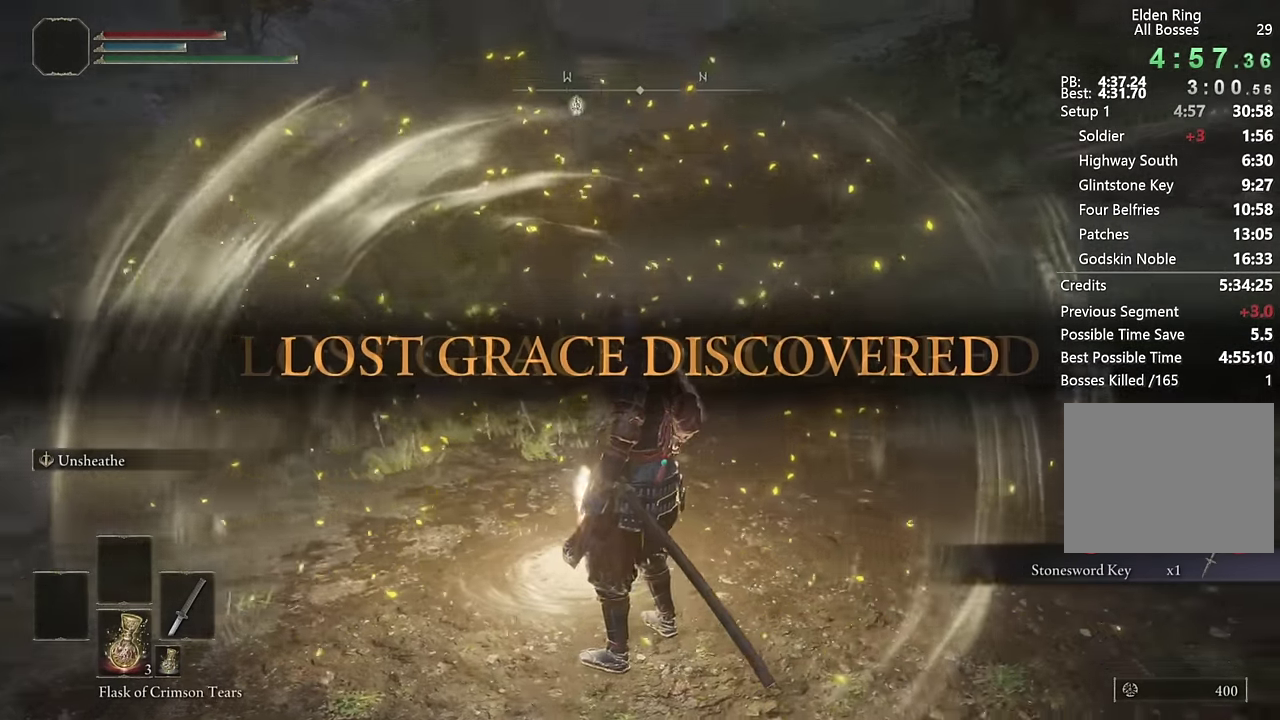
{"buttons": ["CIRCLE"], "left_stick": "up", "right_stick": "center", "events": [[83, "right_stick", "right"], [233, "left_stick", "up"], [283, "right_stick", "center"], [417, "CIRCLE", "down"]]}